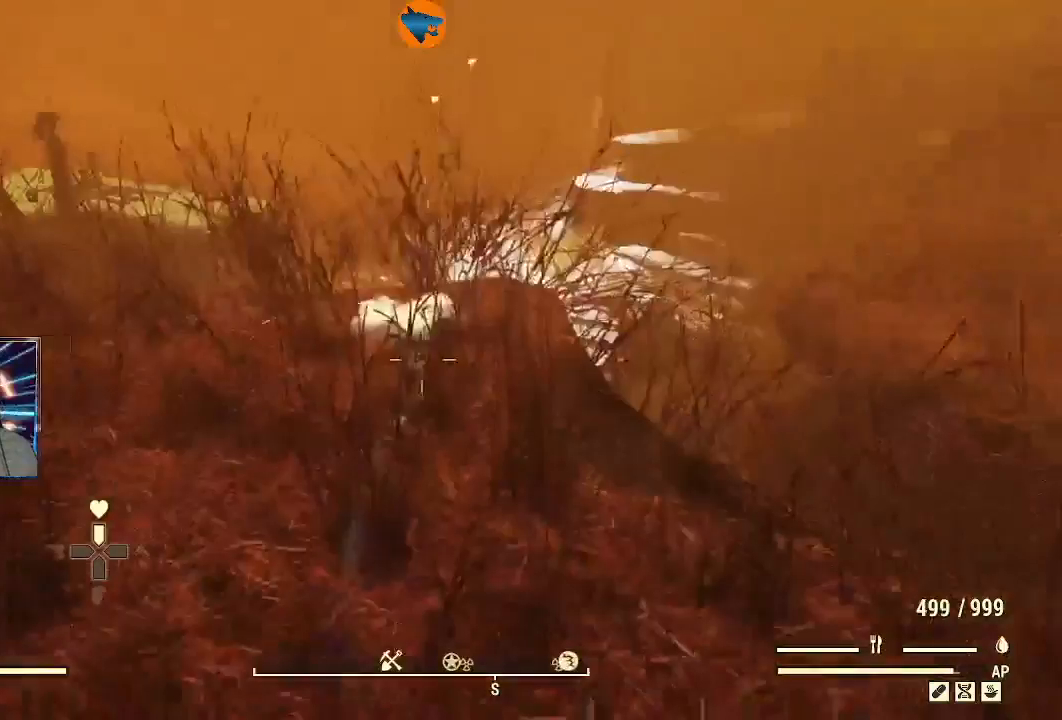
Gameplay with a controller (Xbox layout); each line is a JSON object with the inputs held at the frame after it. "events" lists button and stick changes between this image and that frame as [ms after this image, input, new state], when the widget could be followed in between. Not read: R1.
{"buttons": [], "left_stick": "left", "right_stick": "left", "events": [[133, "Y", "up"], [267, "right_stick", "left"], [500, "left_stick", "left"]]}
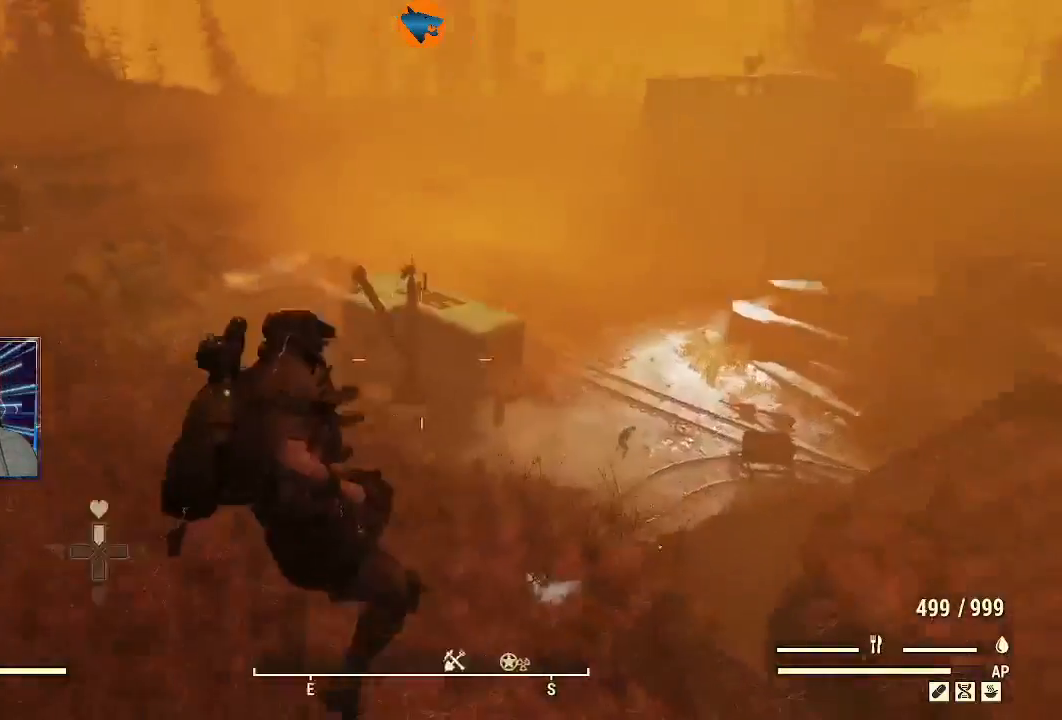
{"buttons": [], "left_stick": "up-left", "right_stick": "center", "events": [[167, "L1", "down"], [167, "left_stick", "up-left"], [267, "L1", "up"], [400, "right_stick", "center"]]}
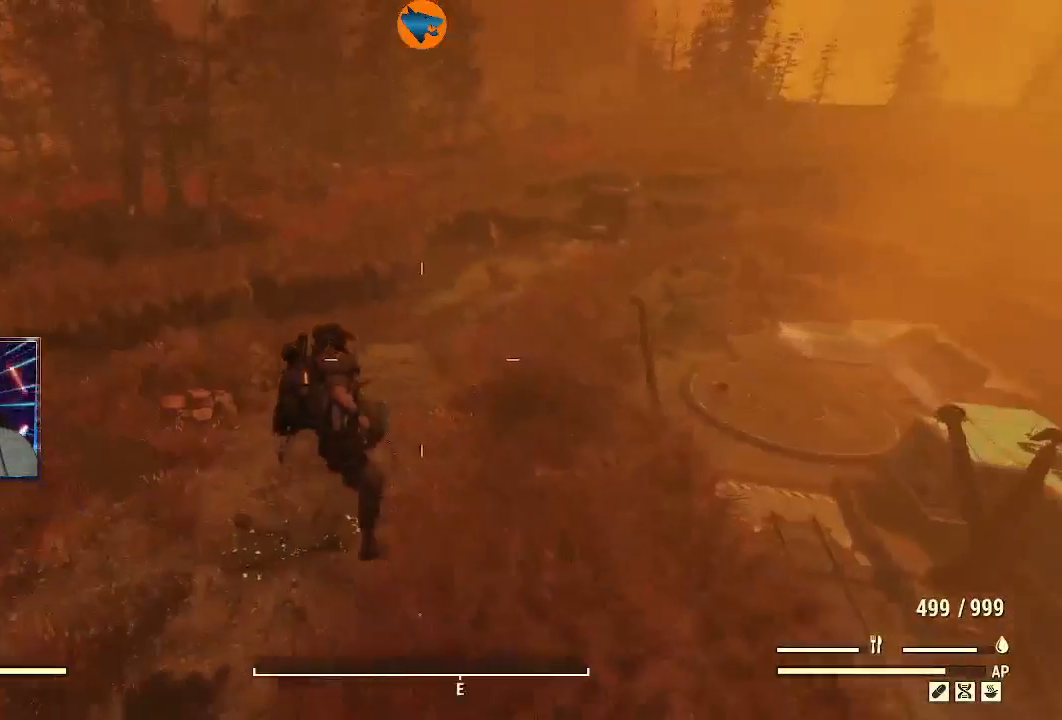
{"buttons": [], "left_stick": "up-left", "right_stick": "center", "events": [[133, "right_stick", "left"], [400, "right_stick", "center"]]}
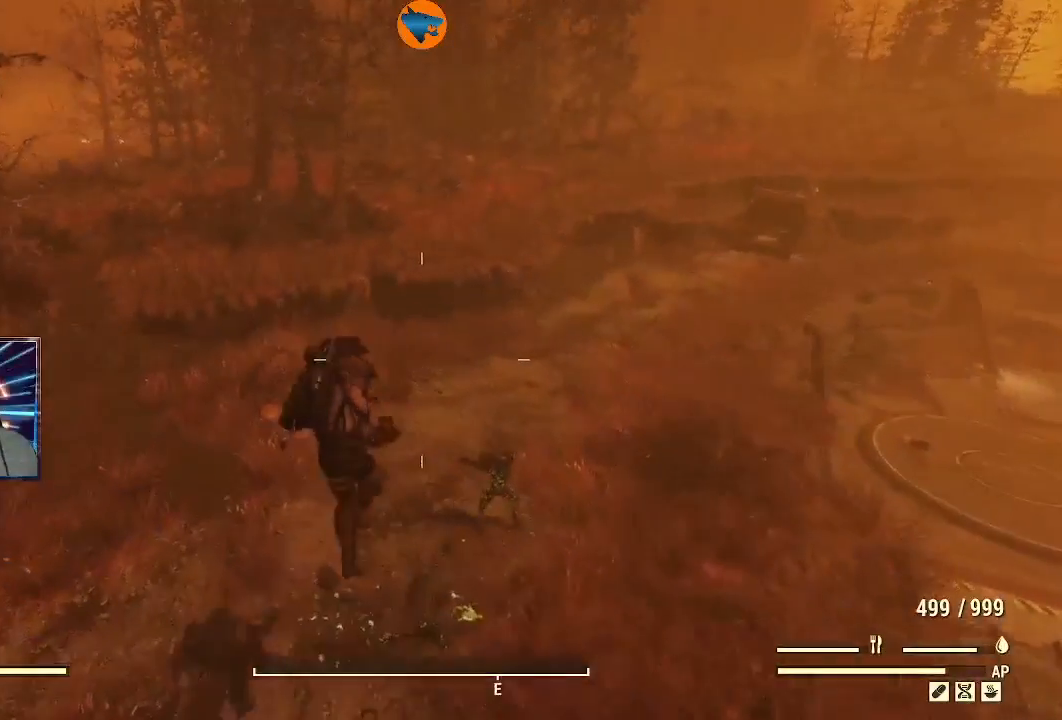
{"buttons": [], "left_stick": "up-left", "right_stick": "left", "events": [[500, "right_stick", "left"]]}
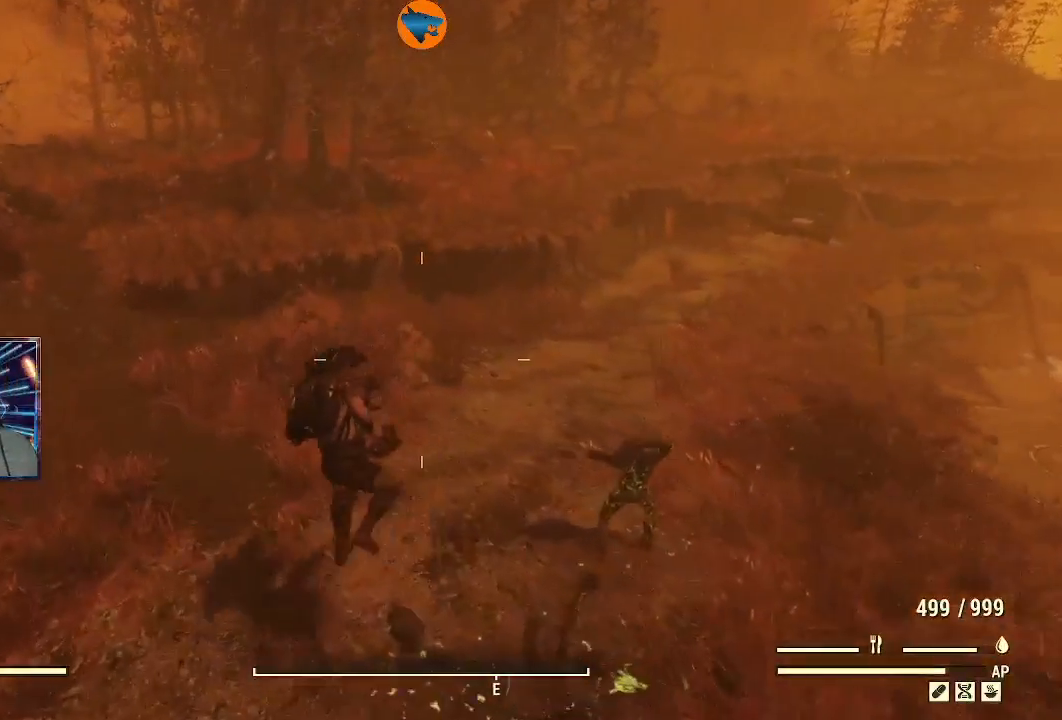
{"buttons": ["L3"], "left_stick": "up", "right_stick": "center", "events": [[167, "left_stick", "up"], [200, "right_stick", "center"], [233, "L3", "down"]]}
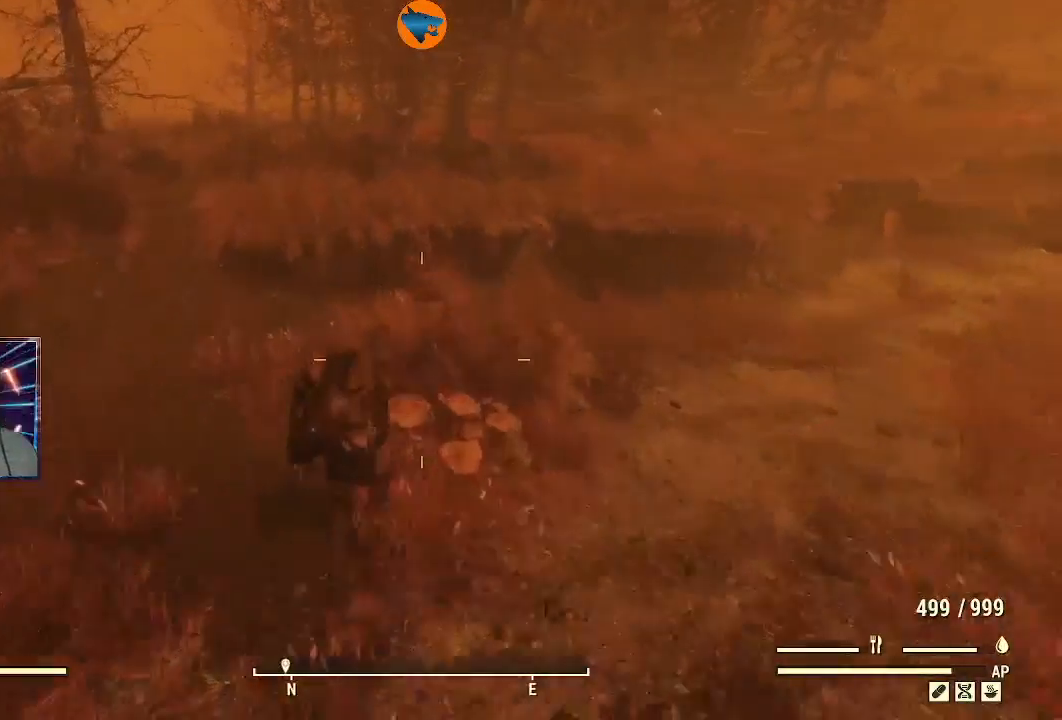
{"buttons": [], "left_stick": "up", "right_stick": "center", "events": [[233, "Y", "down"], [267, "L3", "up"], [333, "Y", "up"]]}
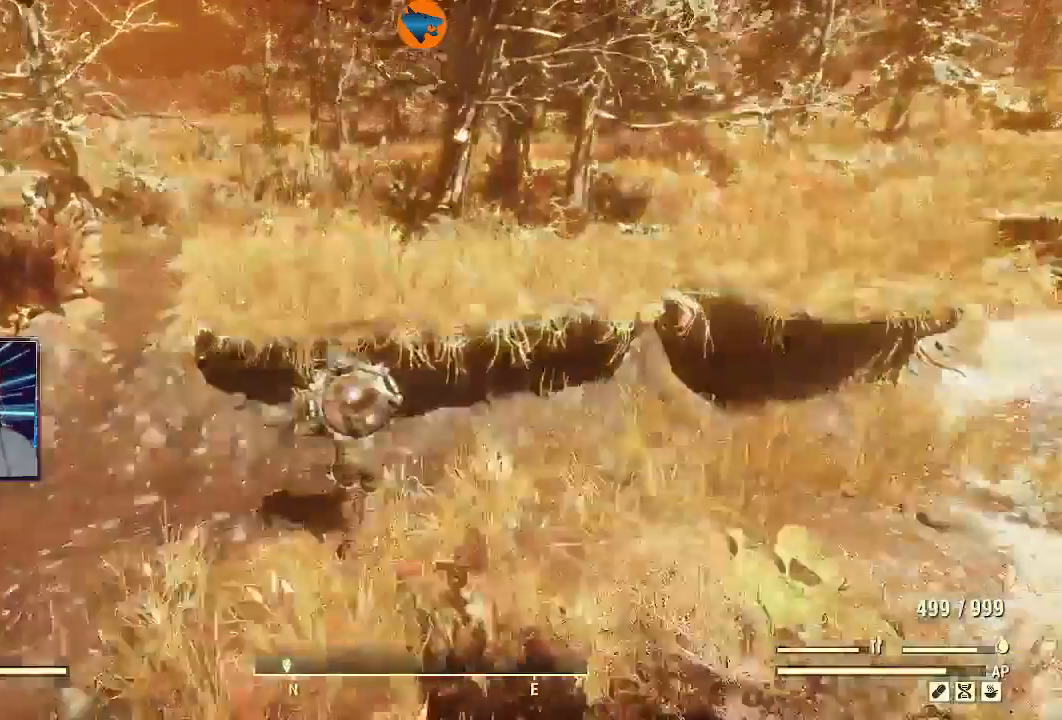
{"buttons": [], "left_stick": "center", "right_stick": "center", "events": [[300, "Y", "down"], [400, "left_stick", "center"], [500, "Y", "up"]]}
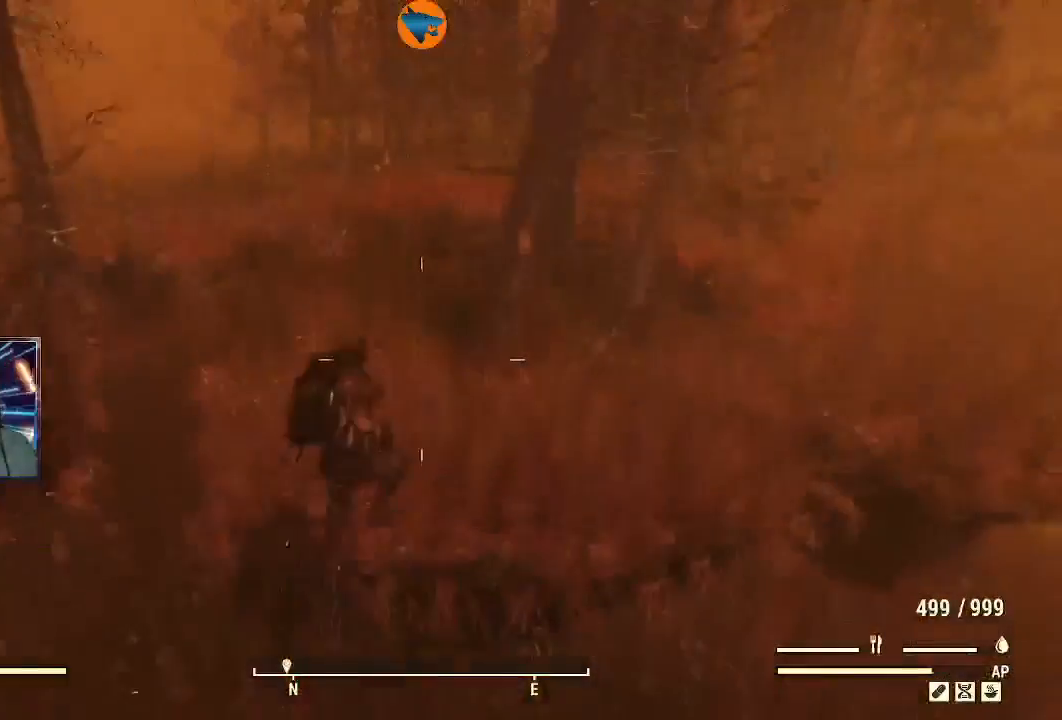
{"buttons": [], "left_stick": "up", "right_stick": "center", "events": [[67, "left_stick", "up-left"], [300, "left_stick", "up"]]}
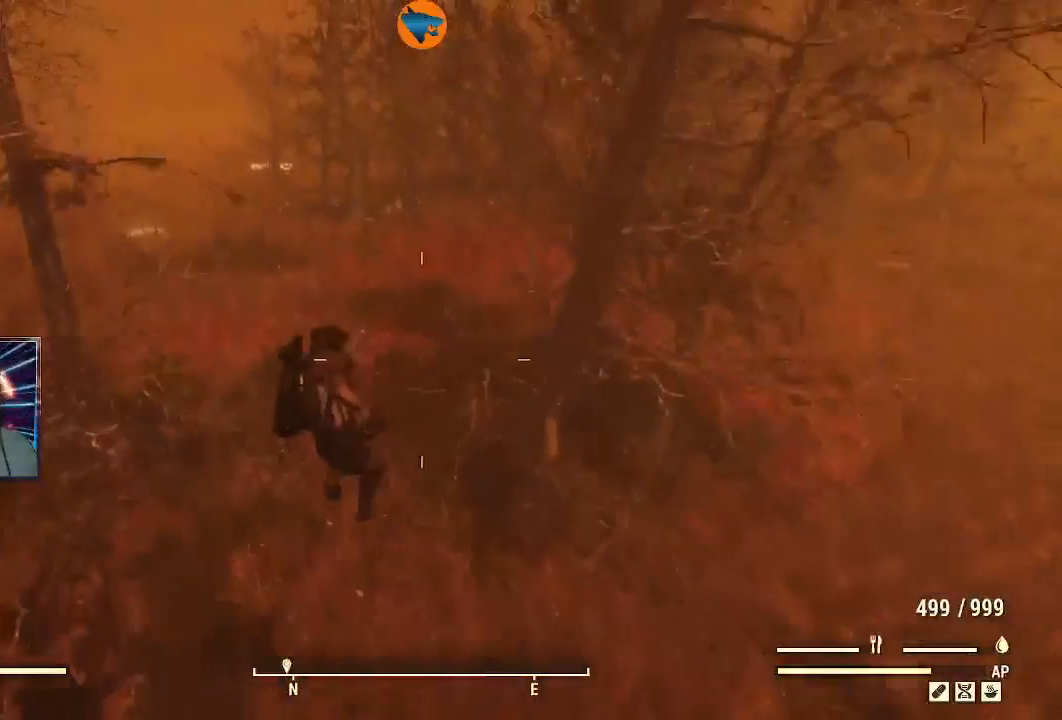
{"buttons": [], "left_stick": "center", "right_stick": "center", "events": [[267, "left_stick", "center"], [367, "START", "down"], [467, "START", "up"]]}
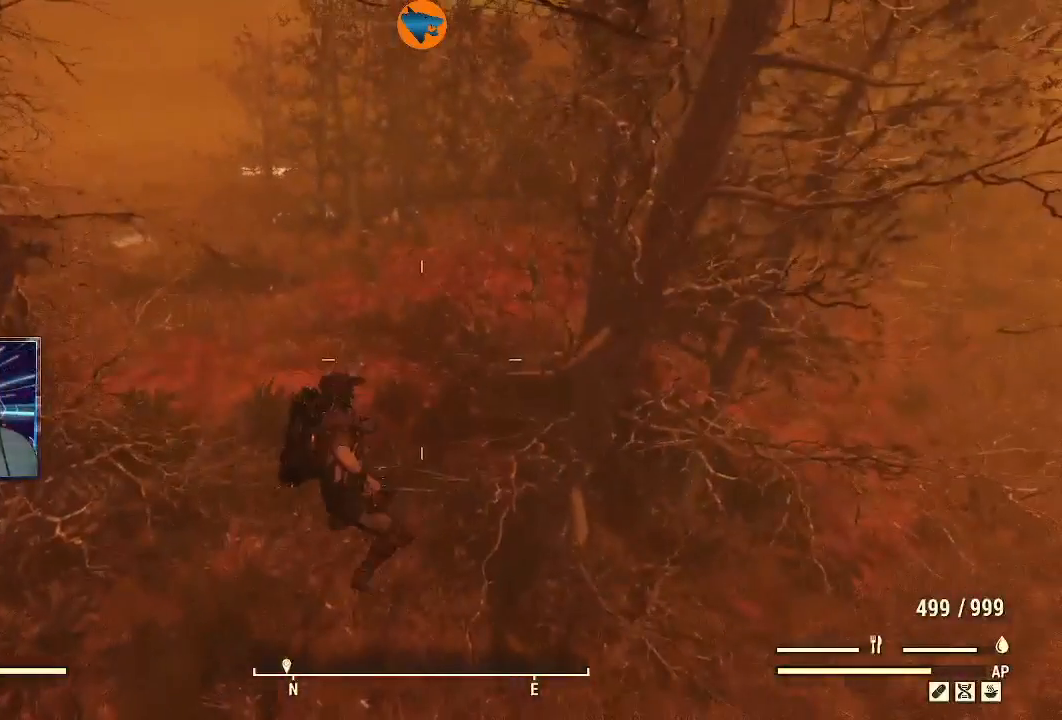
{"buttons": [], "left_stick": "center", "right_stick": "center", "events": []}
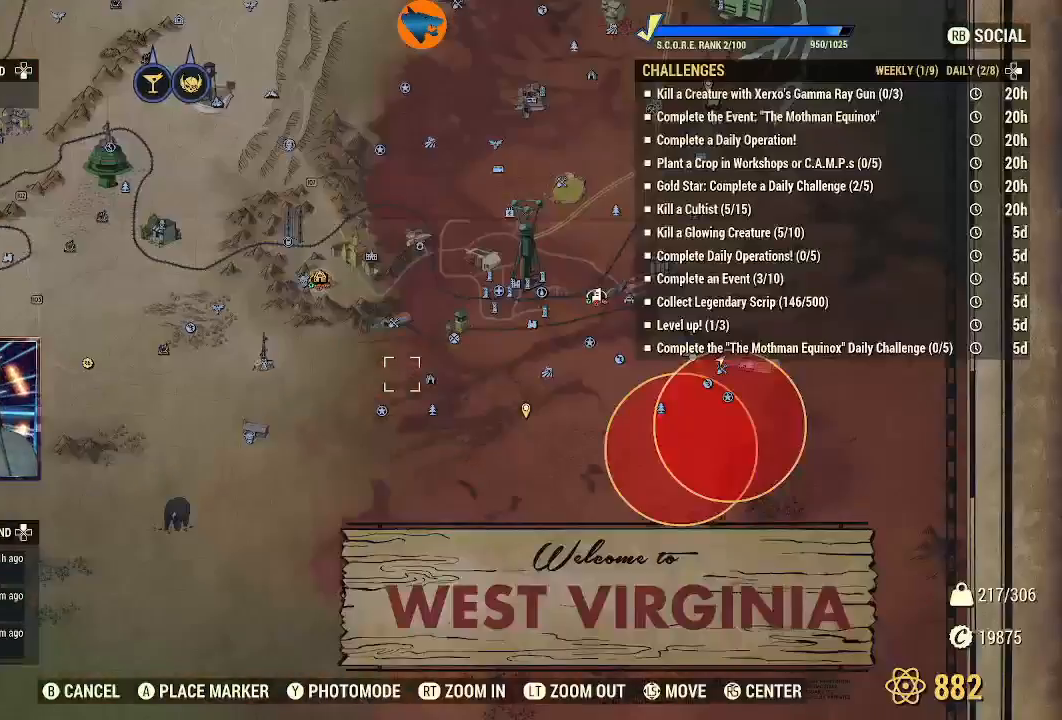
{"buttons": ["B"], "left_stick": "center", "right_stick": "center", "events": [[467, "B", "down"]]}
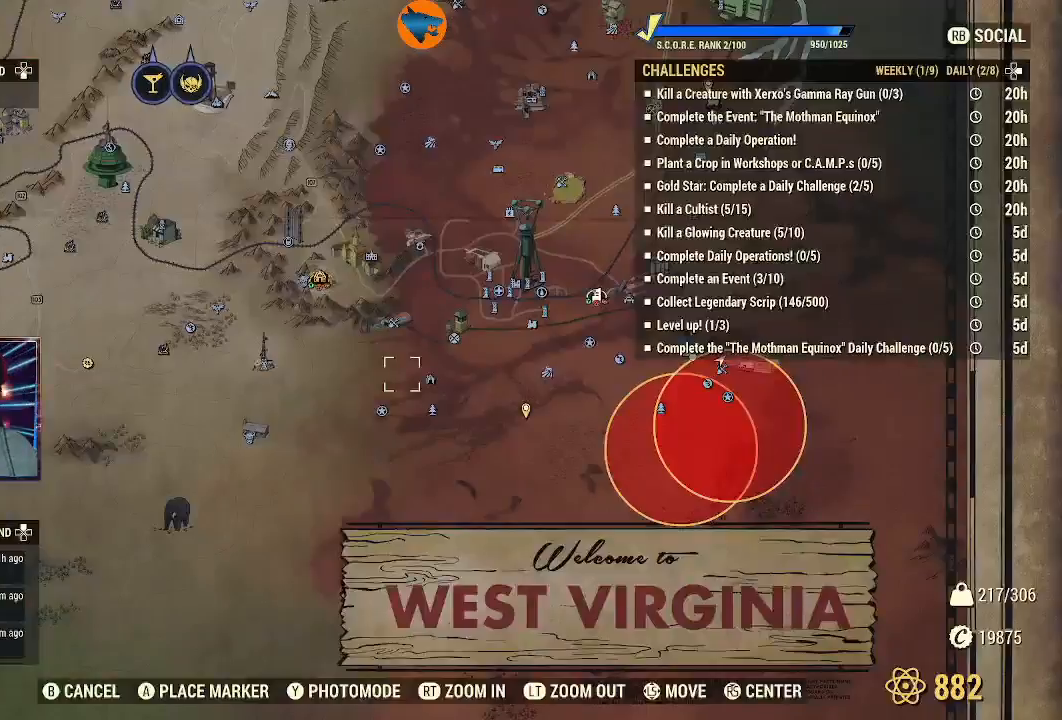
{"buttons": [], "left_stick": "up", "right_stick": "center", "events": [[33, "B", "up"], [133, "left_stick", "up"], [367, "right_stick", "left"], [467, "right_stick", "center"]]}
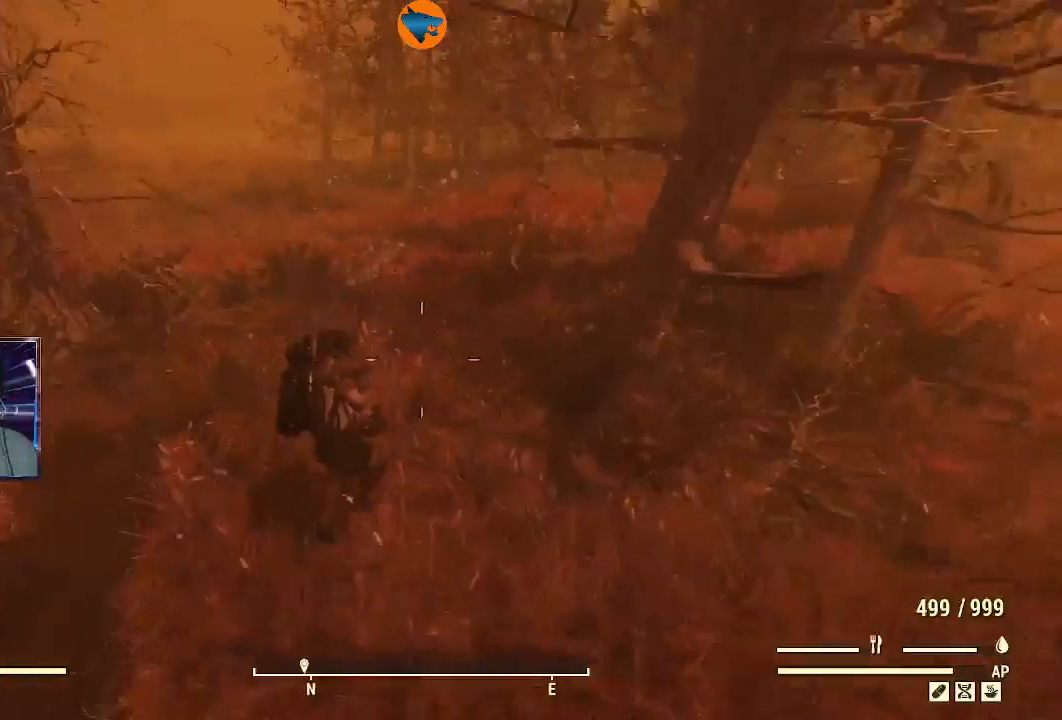
{"buttons": [], "left_stick": "up", "right_stick": "center", "events": [[267, "L3", "down"], [433, "L3", "up"]]}
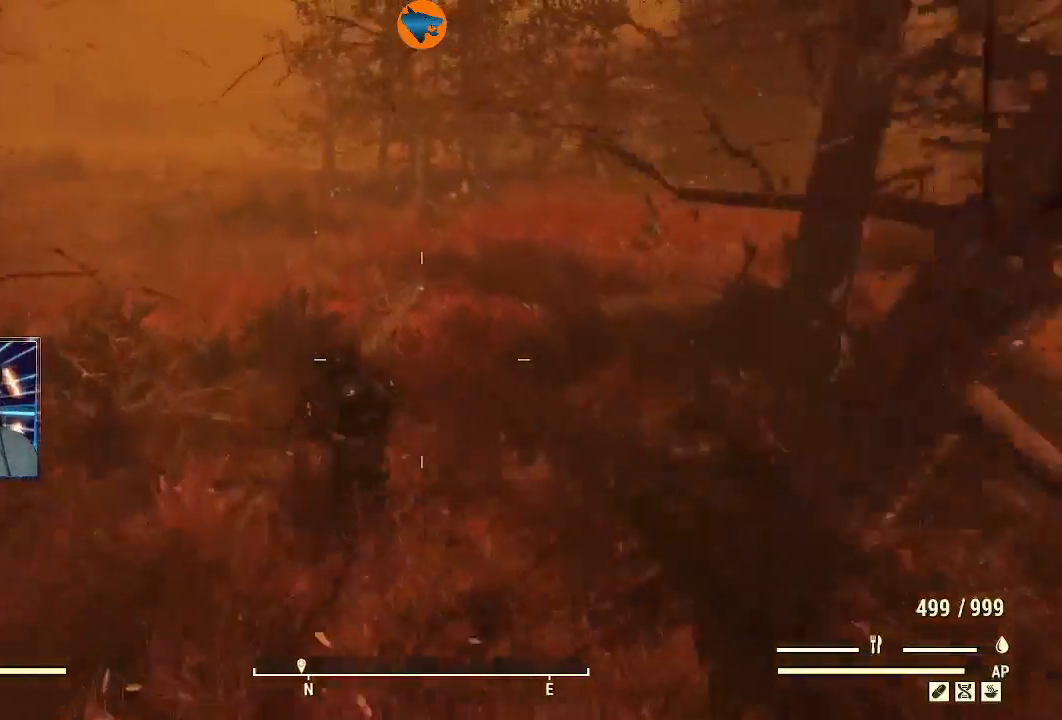
{"buttons": [], "left_stick": "up", "right_stick": "center", "events": [[300, "right_stick", "left"], [433, "right_stick", "center"]]}
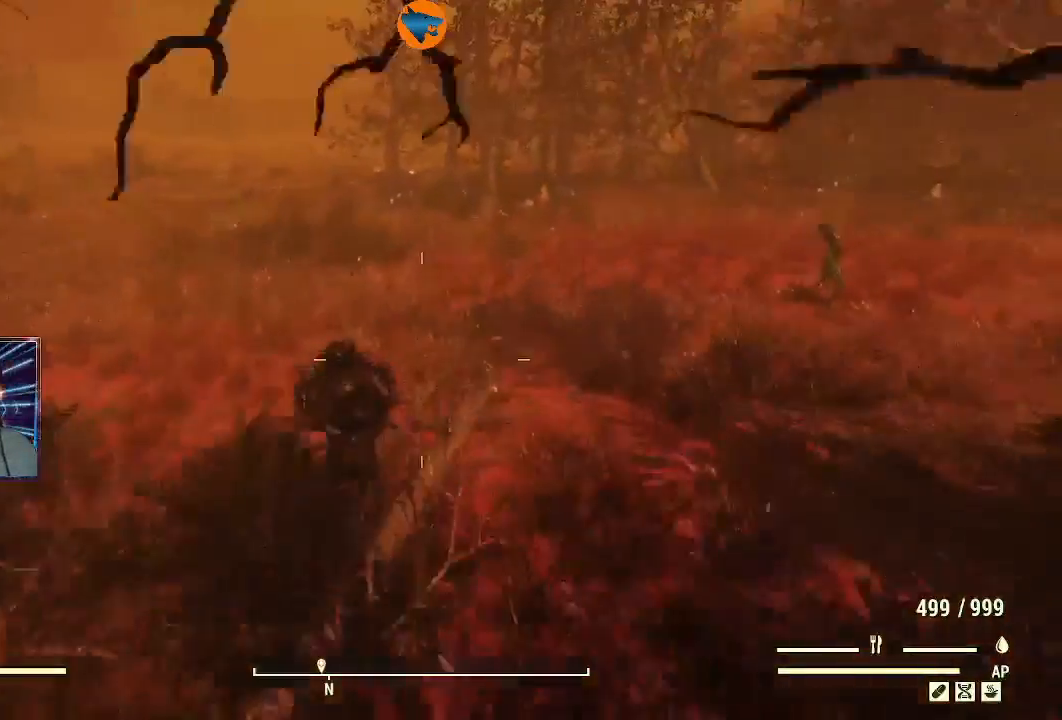
{"buttons": [], "left_stick": "up", "right_stick": "center", "events": []}
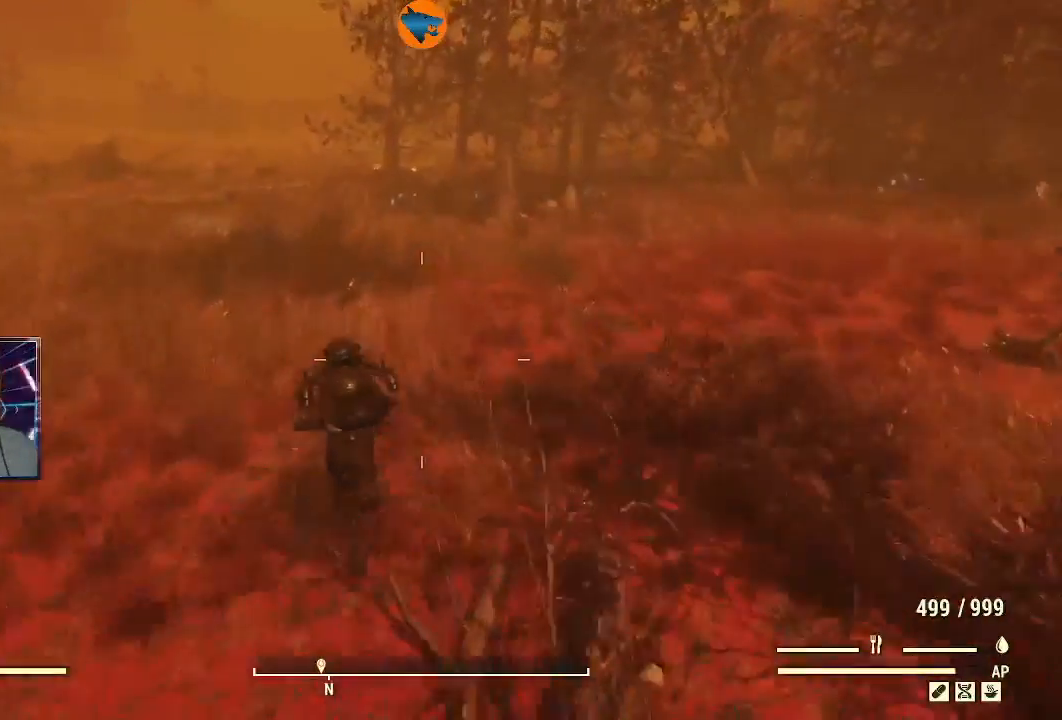
{"buttons": [], "left_stick": "up", "right_stick": "center", "events": []}
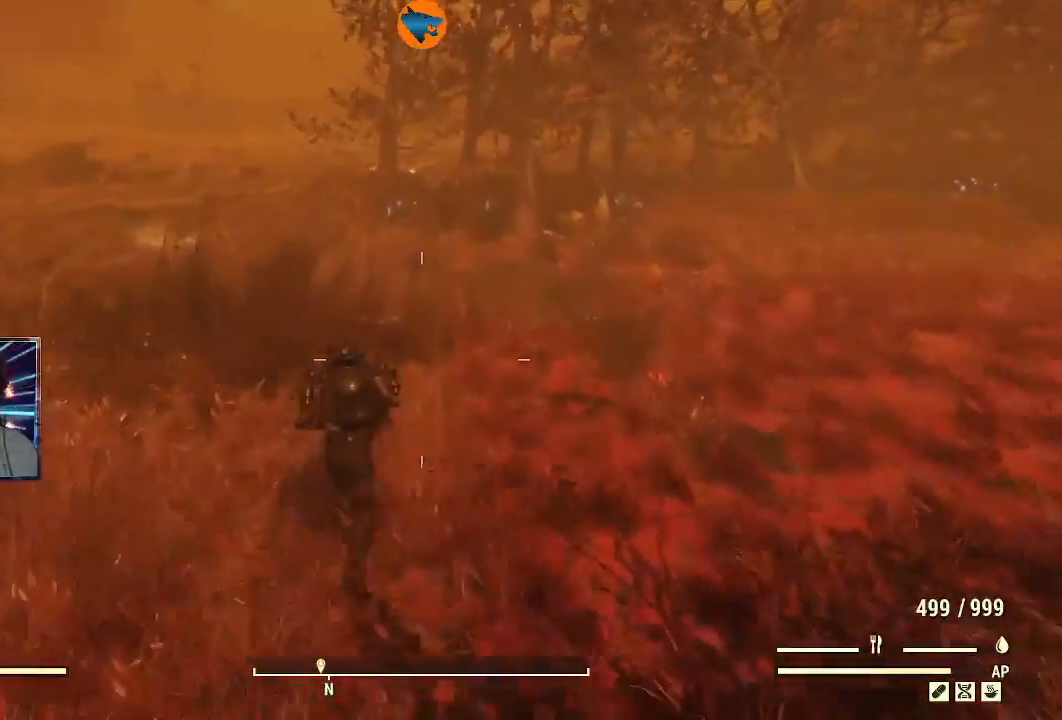
{"buttons": [], "left_stick": "up", "right_stick": "center", "events": [[67, "right_stick", "right"], [233, "right_stick", "center"]]}
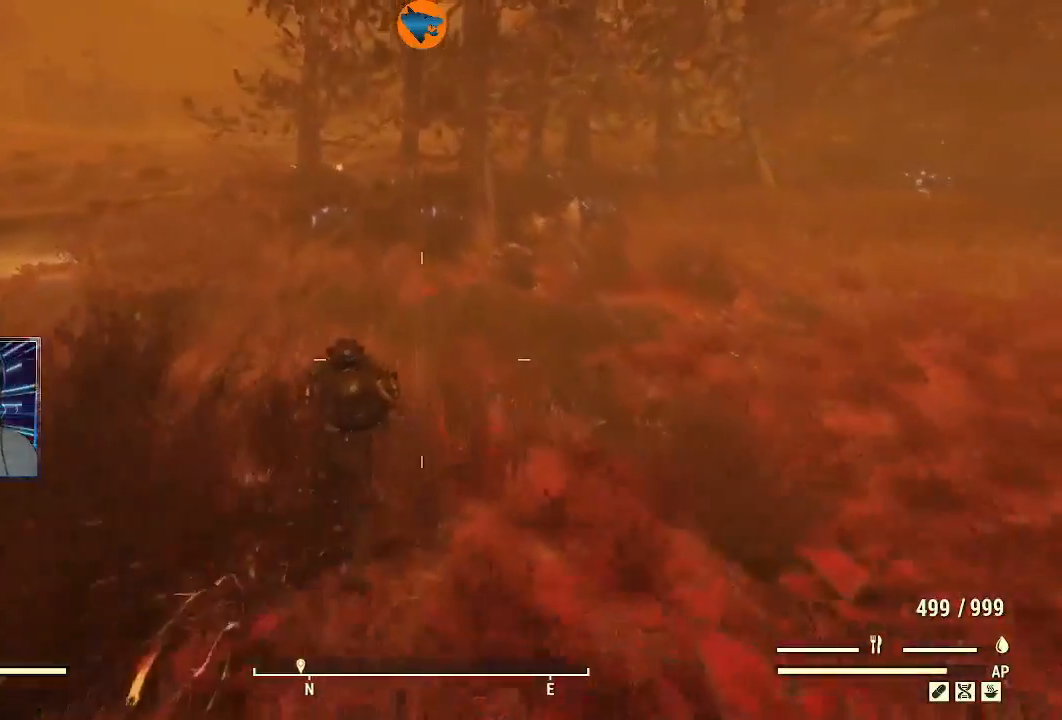
{"buttons": [], "left_stick": "up", "right_stick": "center", "events": []}
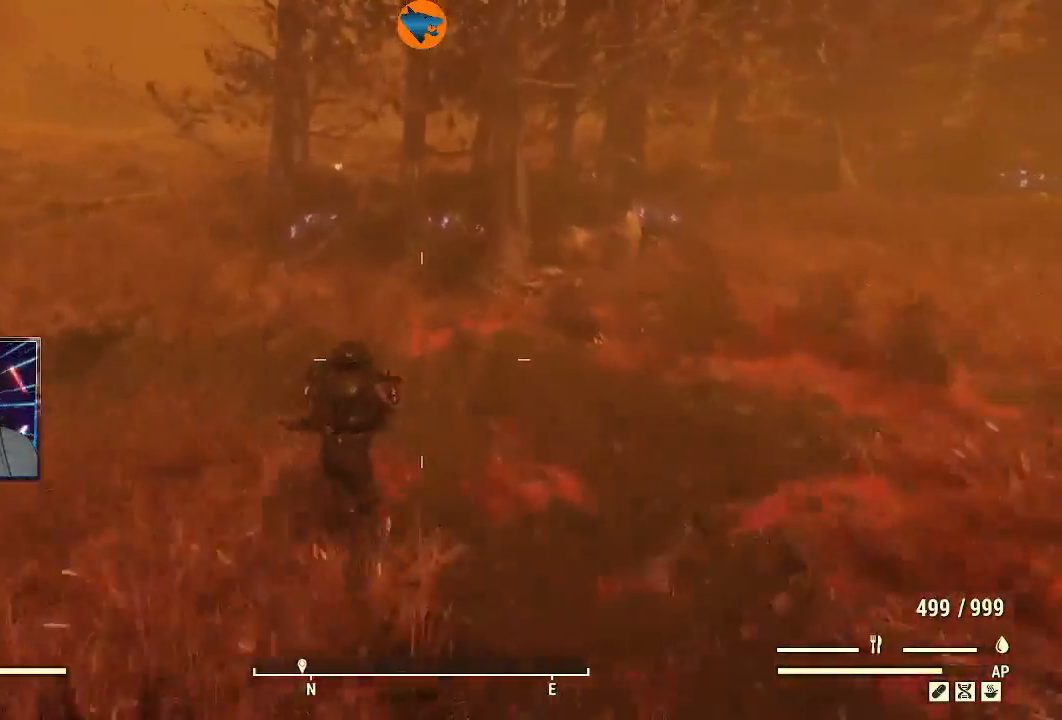
{"buttons": [], "left_stick": "up", "right_stick": "center", "events": []}
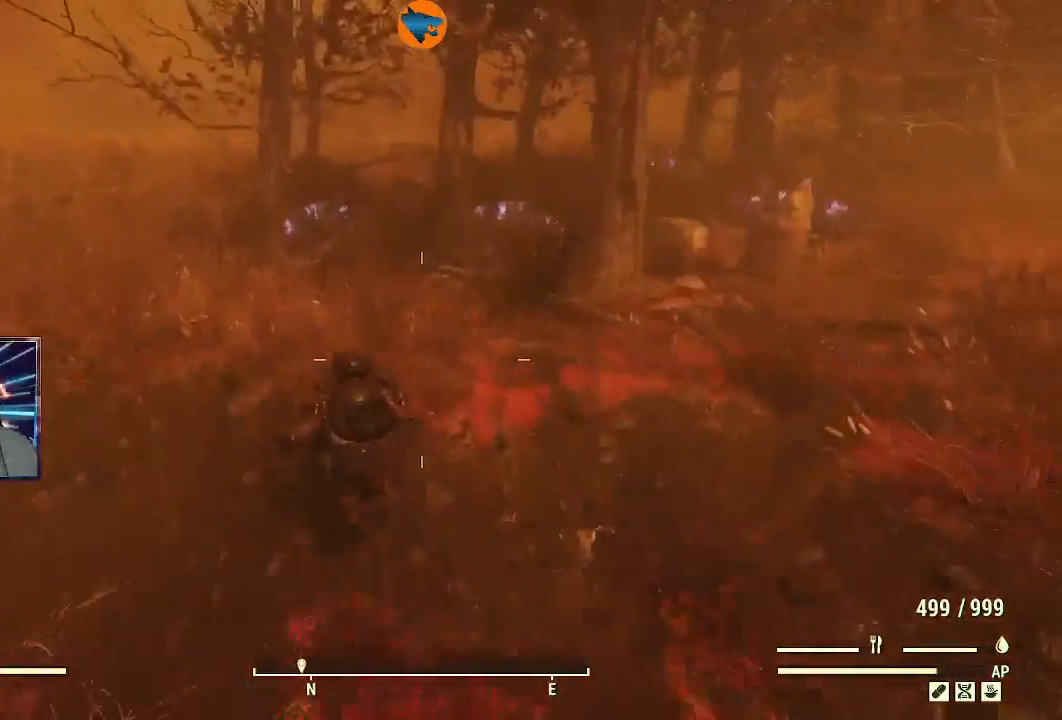
{"buttons": [], "left_stick": "up", "right_stick": "center", "events": [[167, "right_stick", "down-left"], [500, "right_stick", "center"]]}
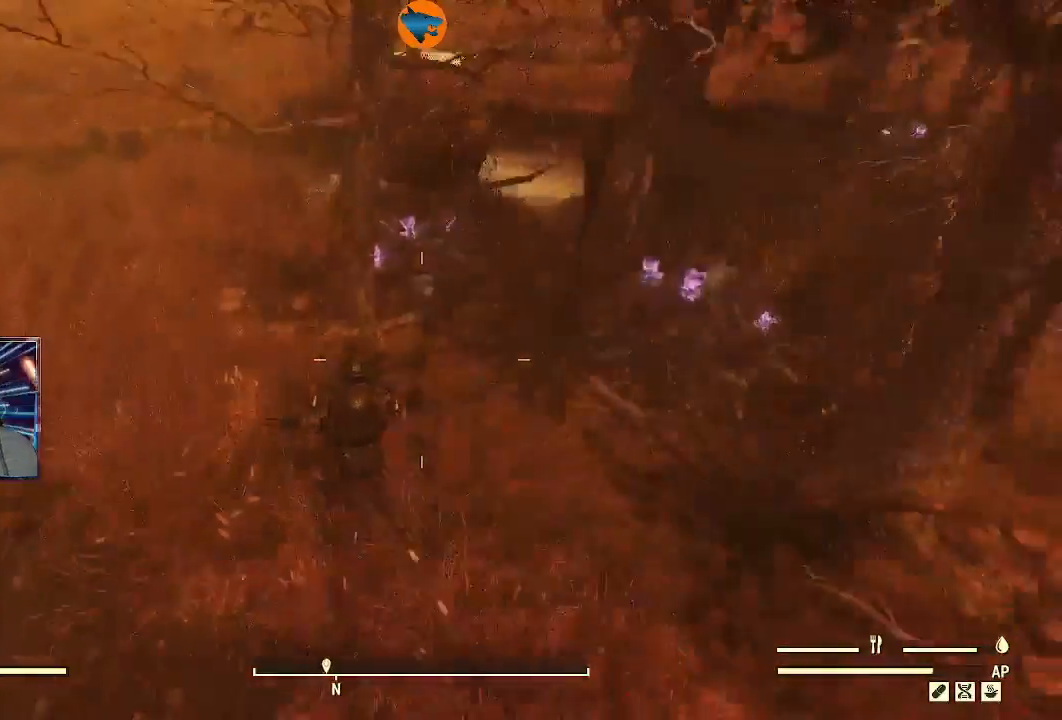
{"buttons": [], "left_stick": "down-right", "right_stick": "center", "events": [[267, "A", "down"], [267, "left_stick", "center"], [333, "A", "up"], [433, "left_stick", "down-right"]]}
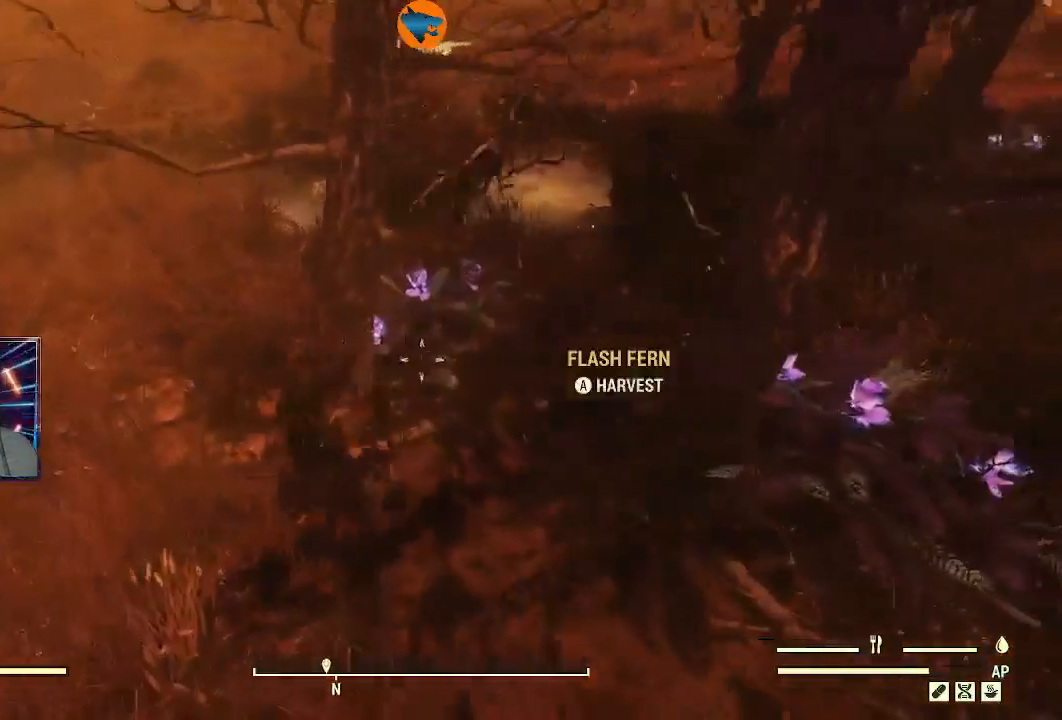
{"buttons": [], "left_stick": "up-right", "right_stick": "center", "events": [[100, "right_stick", "right"], [267, "left_stick", "right"], [300, "right_stick", "down-right"], [400, "right_stick", "center"], [433, "left_stick", "up-right"]]}
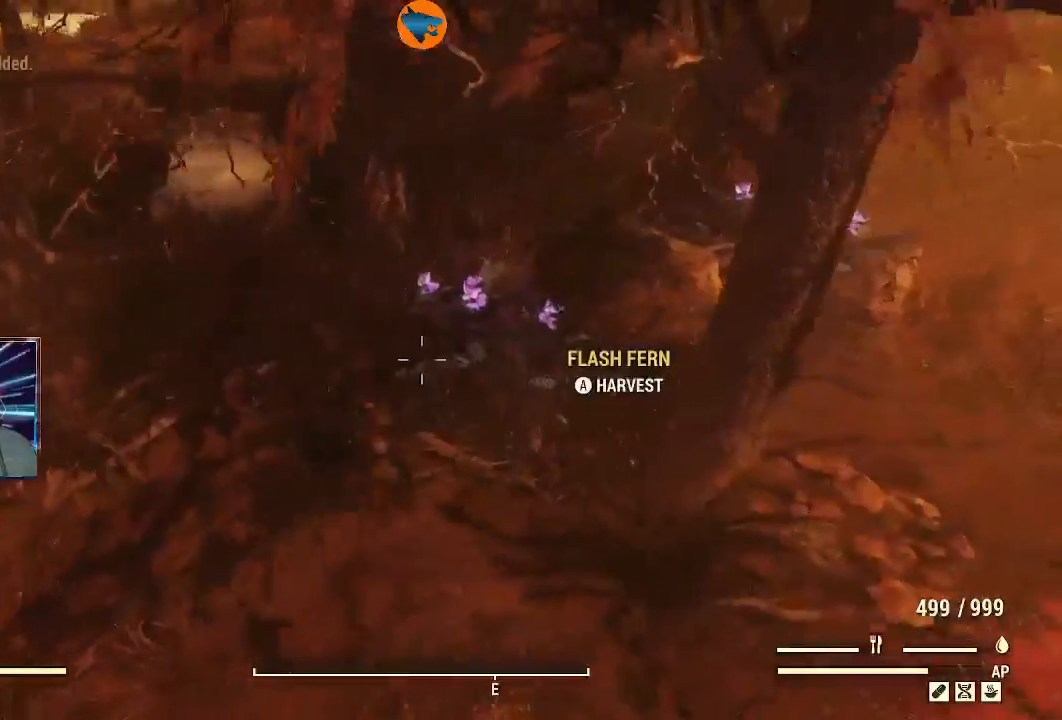
{"buttons": [], "left_stick": "right", "right_stick": "center", "events": [[100, "A", "down"], [200, "A", "up"], [233, "left_stick", "center"], [267, "A", "down"], [333, "A", "up"], [333, "left_stick", "right"]]}
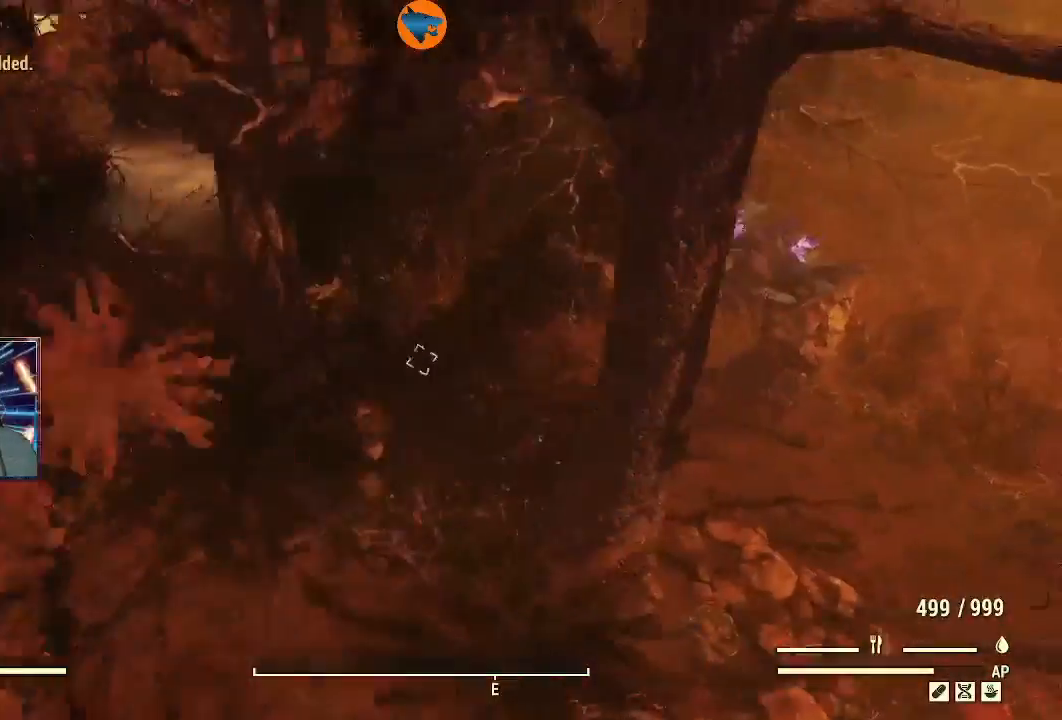
{"buttons": [], "left_stick": "up-right", "right_stick": "right", "events": [[267, "left_stick", "up-right"], [500, "right_stick", "right"]]}
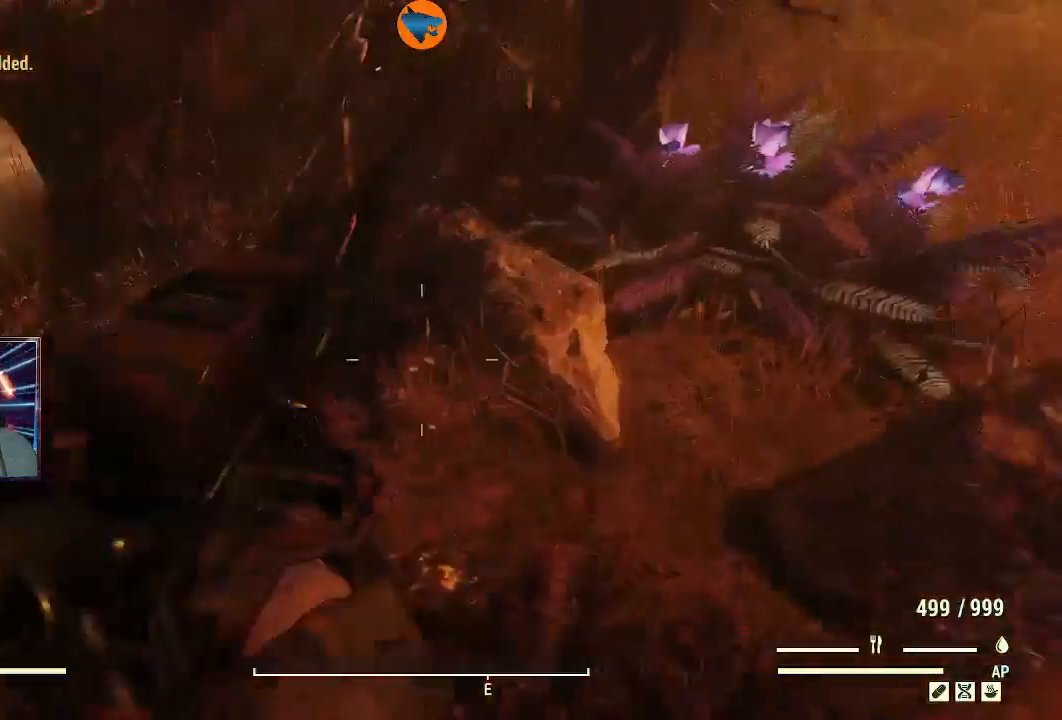
{"buttons": [], "left_stick": "up-right", "right_stick": "center", "events": [[167, "right_stick", "center"], [367, "A", "down"], [433, "A", "up"]]}
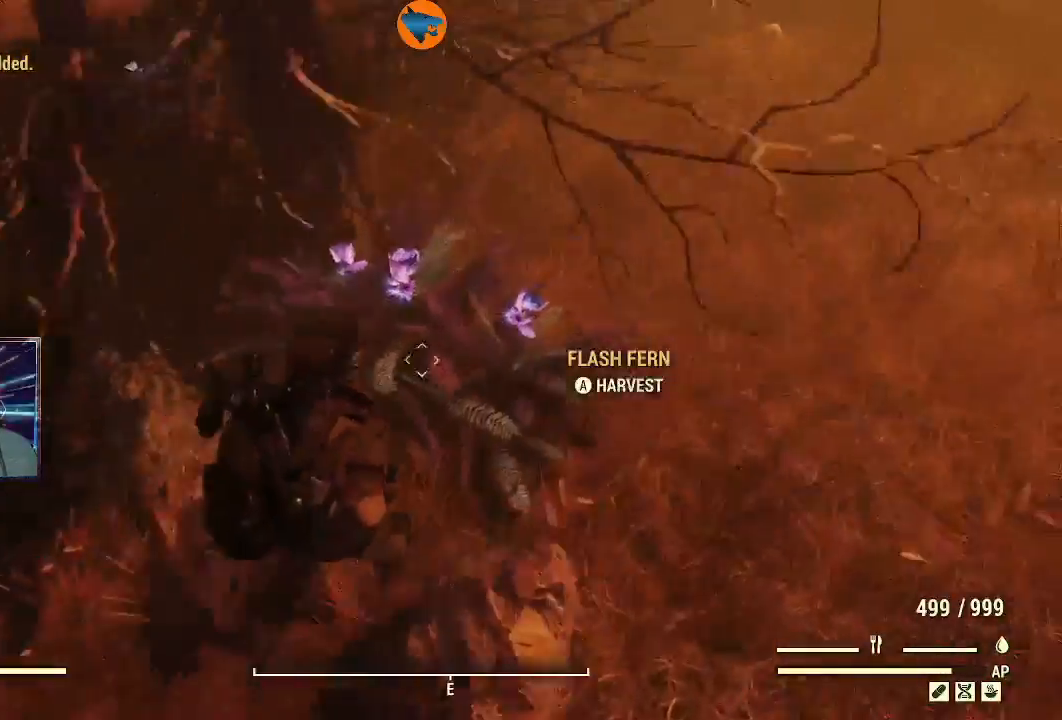
{"buttons": [], "left_stick": "up-right", "right_stick": "center", "events": [[133, "right_stick", "left"], [500, "right_stick", "center"]]}
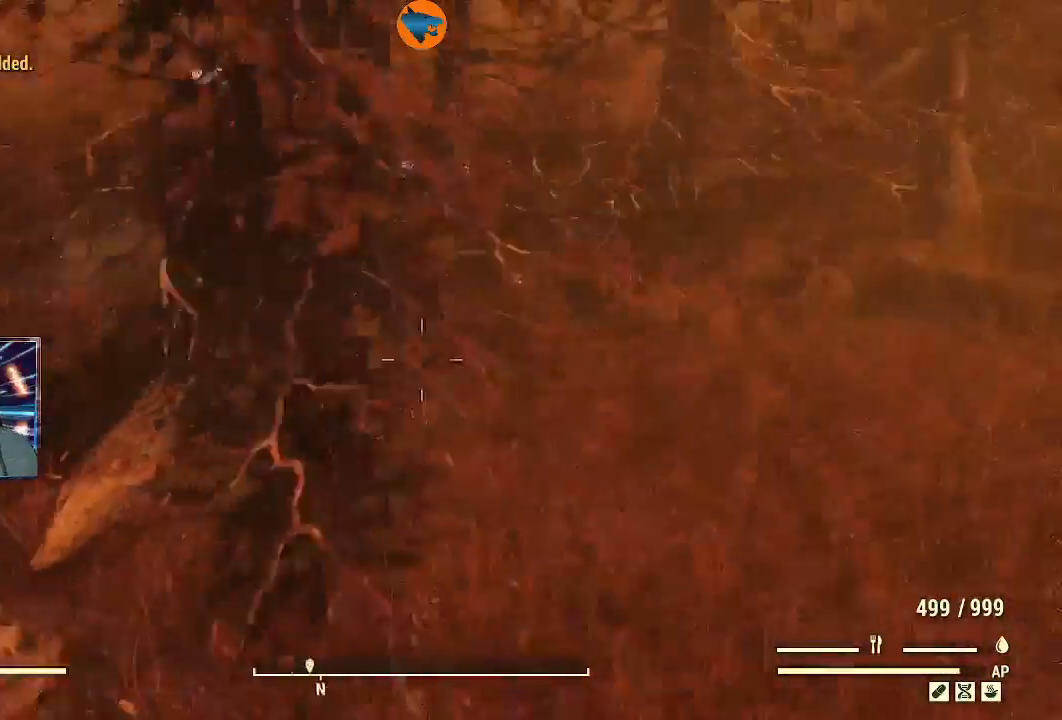
{"buttons": [], "left_stick": "up", "right_stick": "up-left", "events": [[67, "L3", "down"], [167, "left_stick", "up"], [300, "L3", "up"], [367, "right_stick", "up-left"]]}
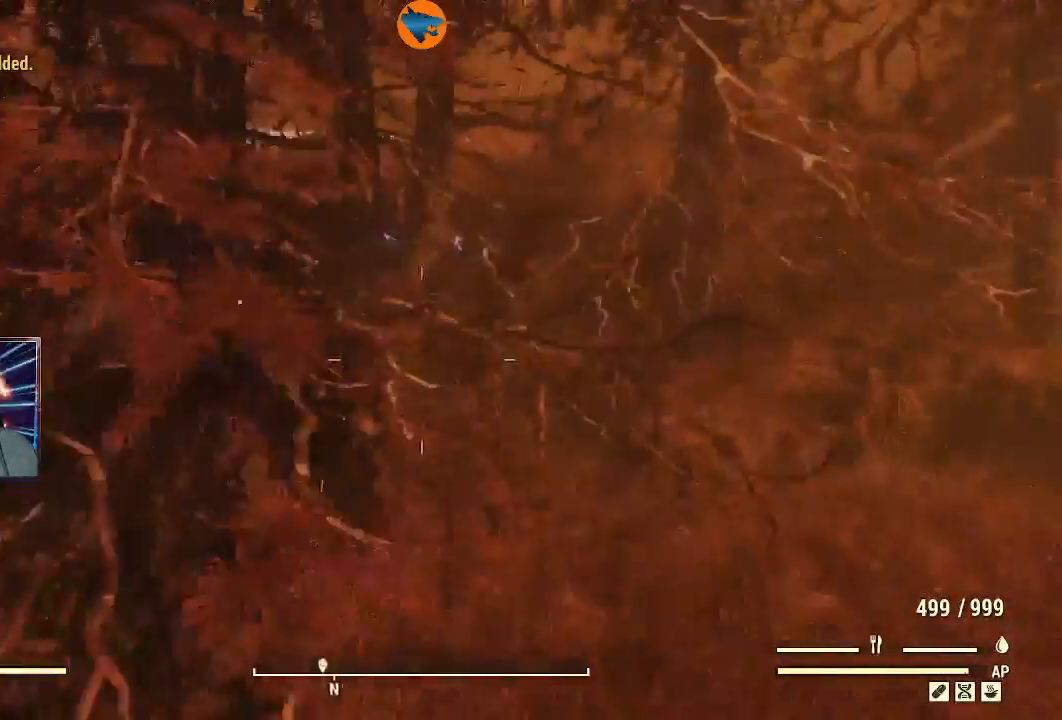
{"buttons": [], "left_stick": "up-right", "right_stick": "center", "events": [[100, "right_stick", "left"], [233, "left_stick", "up-right"], [233, "right_stick", "center"]]}
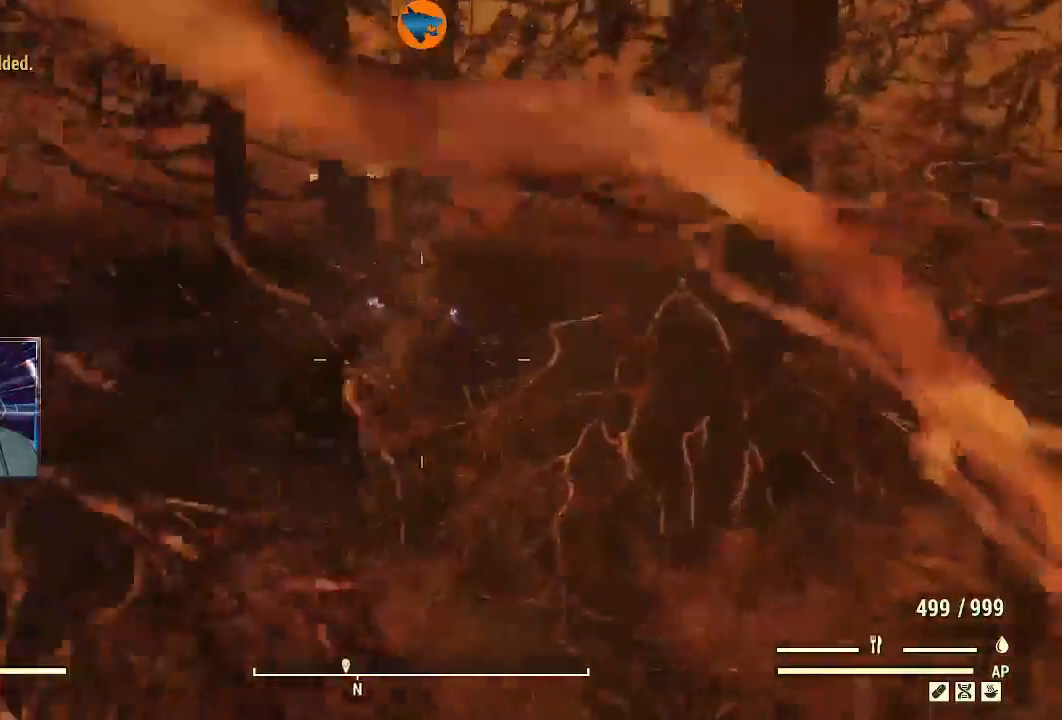
{"buttons": ["A"], "left_stick": "up", "right_stick": "center", "events": [[33, "right_stick", "left"], [133, "right_stick", "center"], [433, "A", "down"], [467, "left_stick", "up"]]}
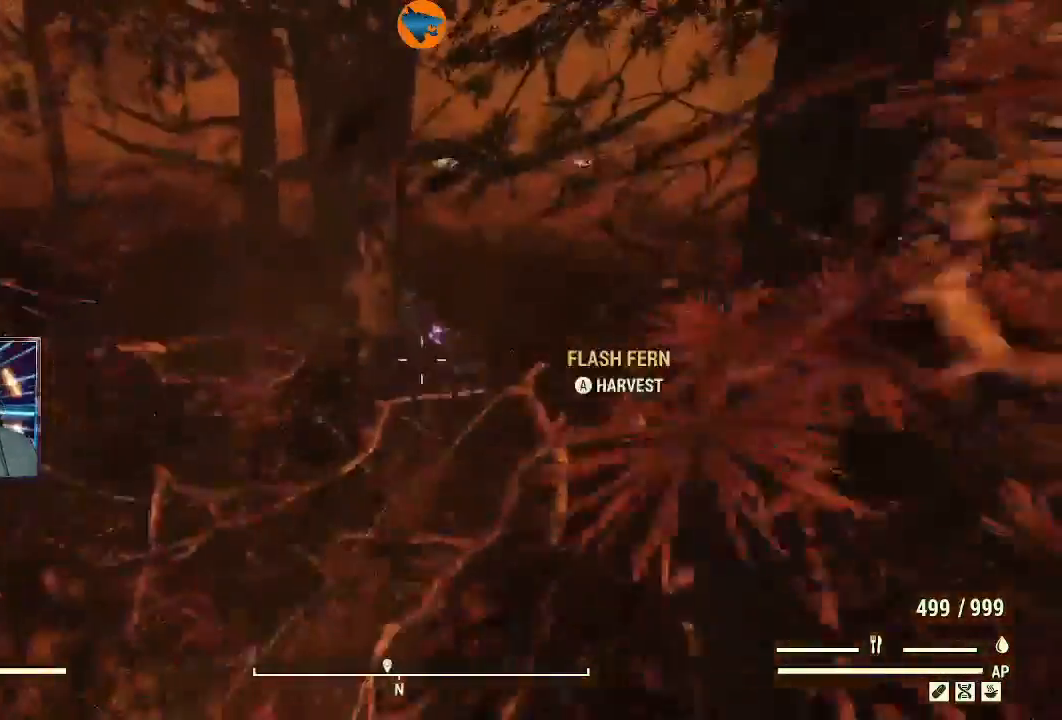
{"buttons": [], "left_stick": "down-left", "right_stick": "left", "events": [[67, "A", "up"], [133, "left_stick", "center"], [267, "right_stick", "left"], [333, "left_stick", "down-left"]]}
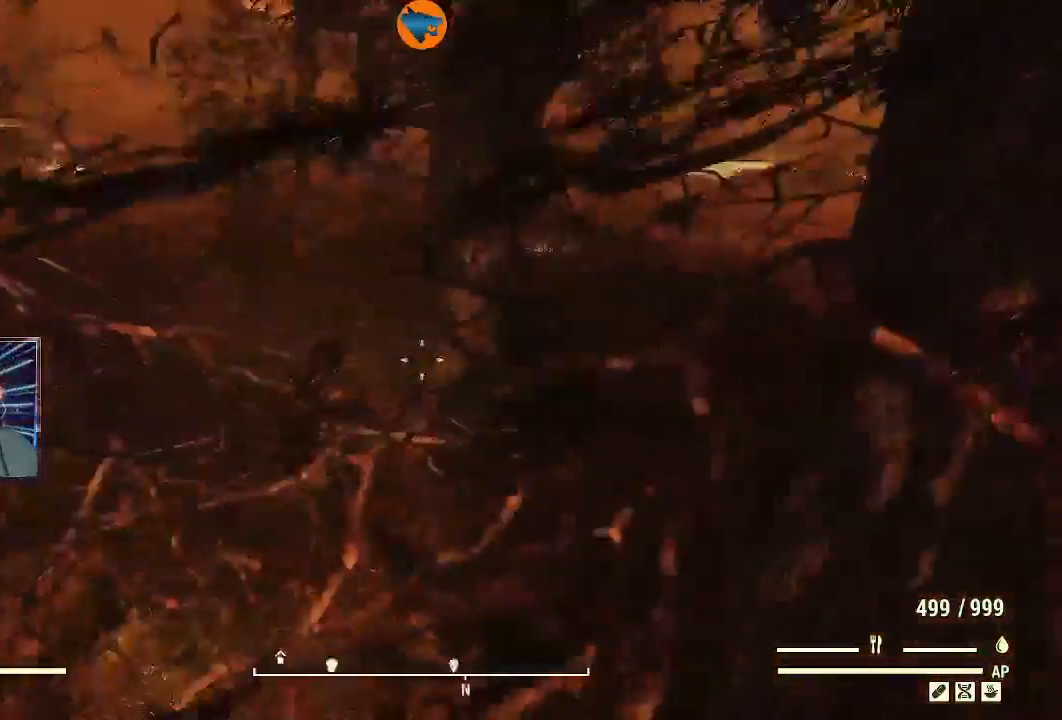
{"buttons": [], "left_stick": "left", "right_stick": "right", "events": [[233, "left_stick", "left"], [333, "right_stick", "up-left"], [467, "right_stick", "right"]]}